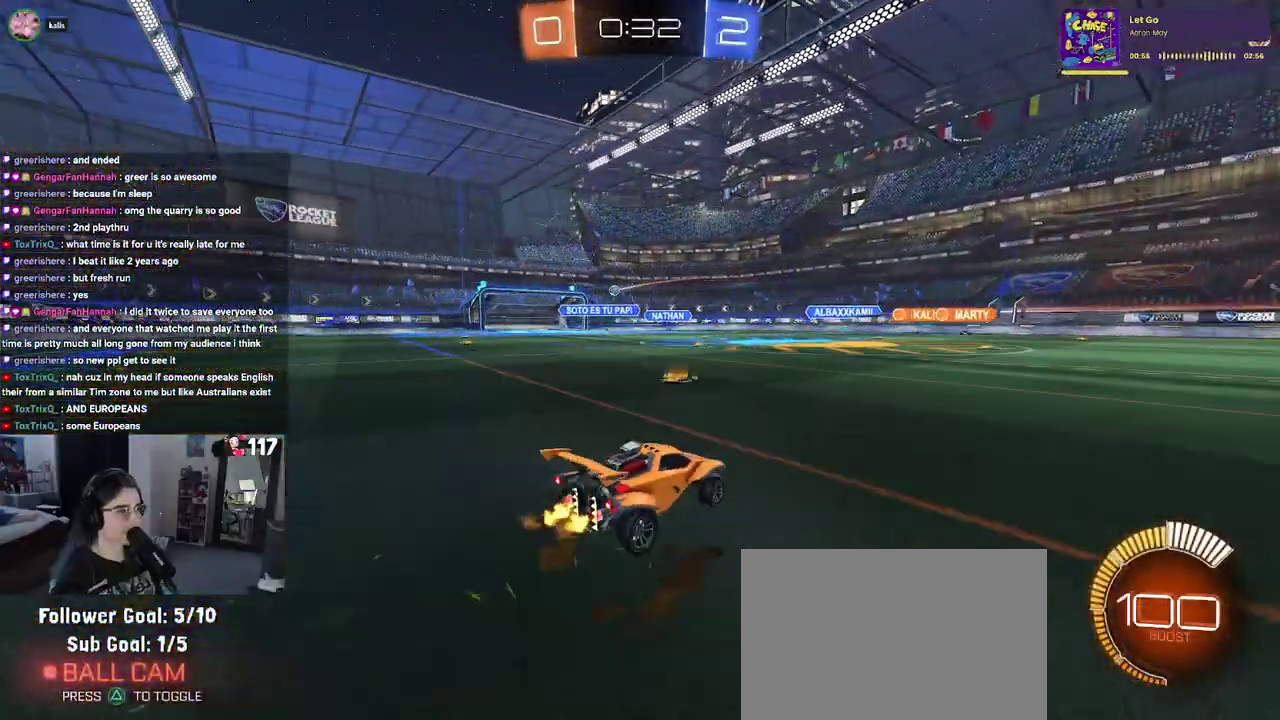
Gameplay with a controller (PlayStation layout); each line is a JSON object with the inputs held at the frame after it. "events" lists button and stick changes between this image and that frame as [ms after this image, input, new state], when the widget could be followed in between. Not read: START.
{"buttons": ["R1", "R2"], "left_stick": "up-left", "right_stick": "center", "events": [[33, "R1", "down"]]}
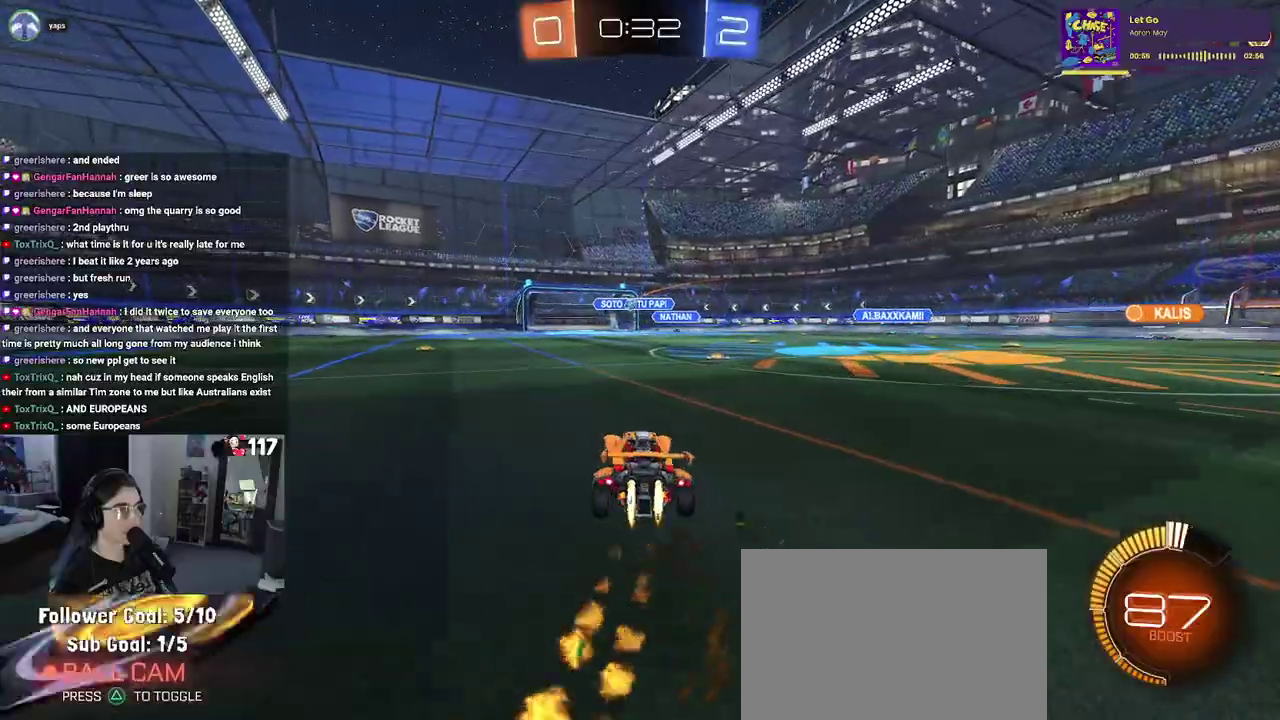
{"buttons": ["R2"], "left_stick": "center", "right_stick": "center"}
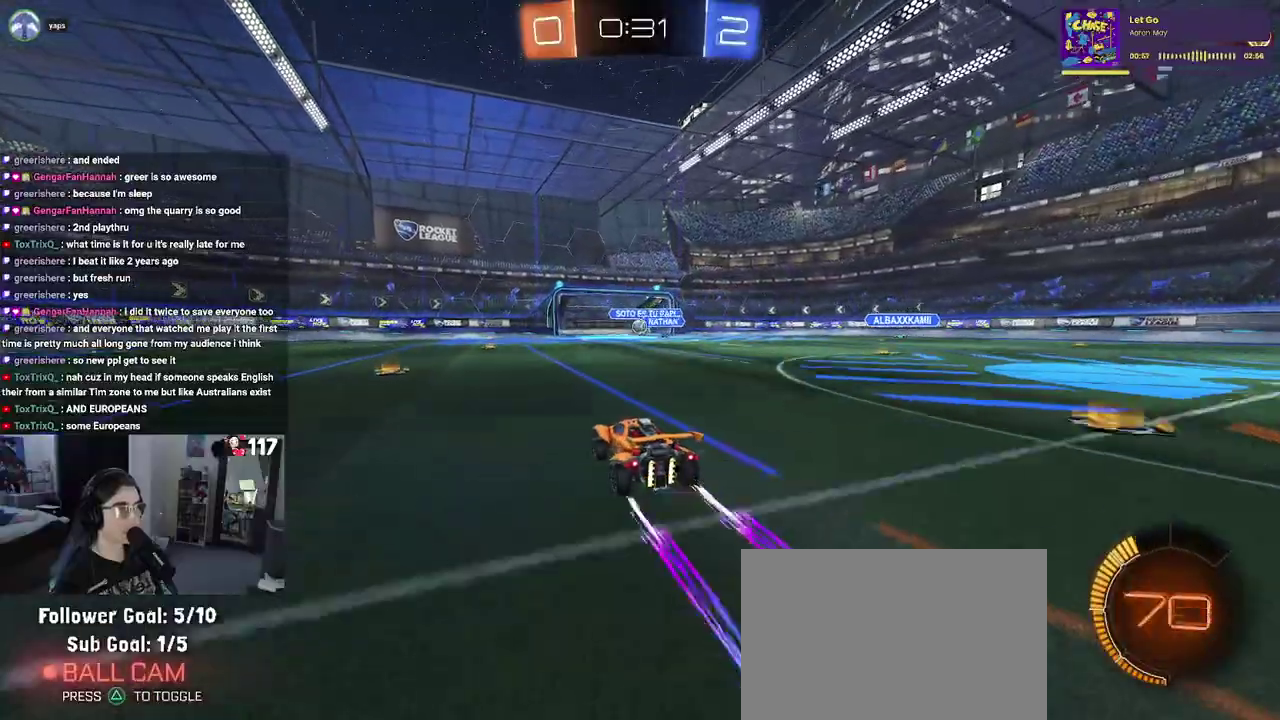
{"buttons": ["L2", "R2"], "left_stick": "up-left", "right_stick": "center"}
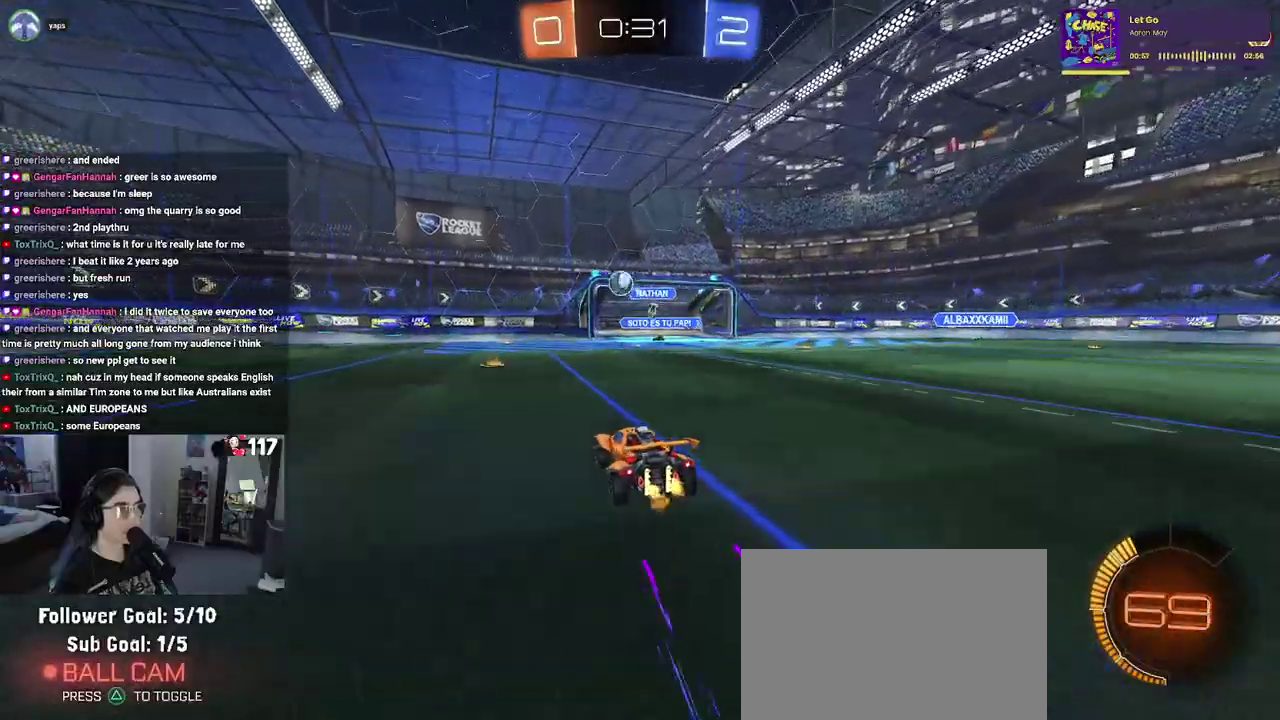
{"buttons": ["R2"], "left_stick": "up-left", "right_stick": "center", "events": [[50, "L2", "up"], [50, "SQUARE", "down"], [167, "SQUARE", "up"]]}
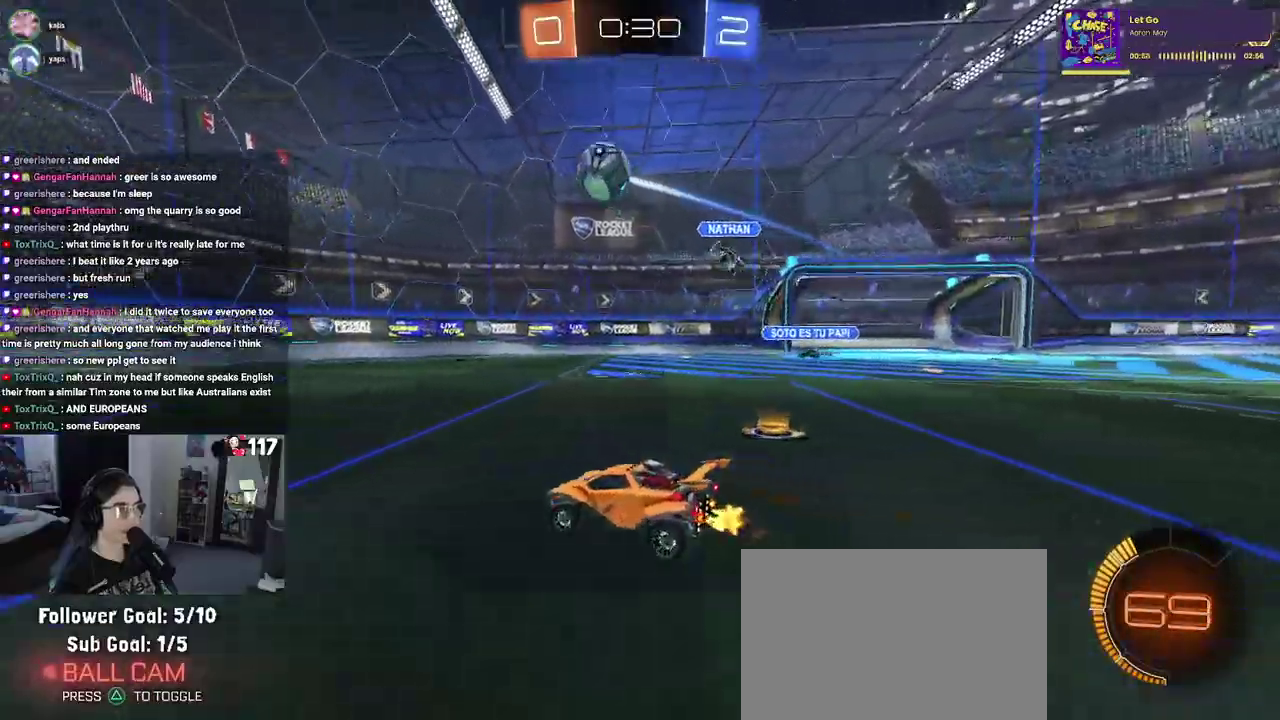
{"buttons": ["R1", "R2"], "left_stick": "center", "right_stick": "center"}
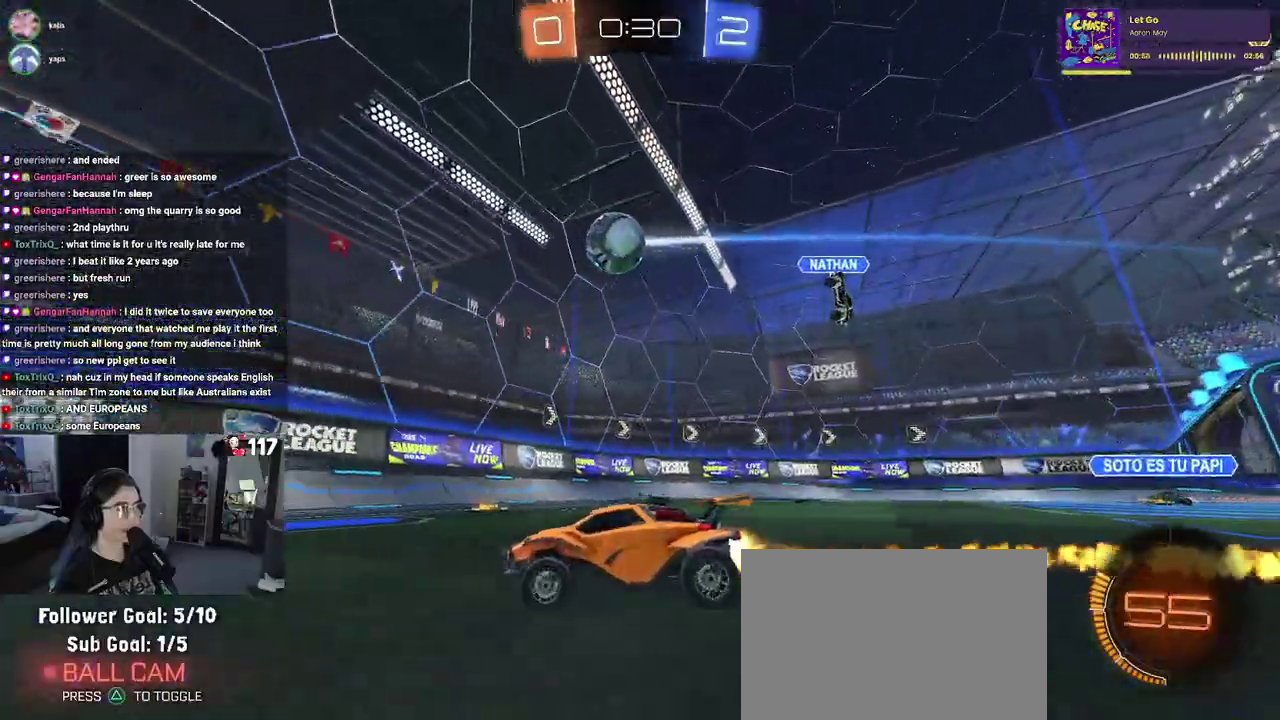
{"buttons": ["R1", "R2"], "left_stick": "up-left", "right_stick": "center"}
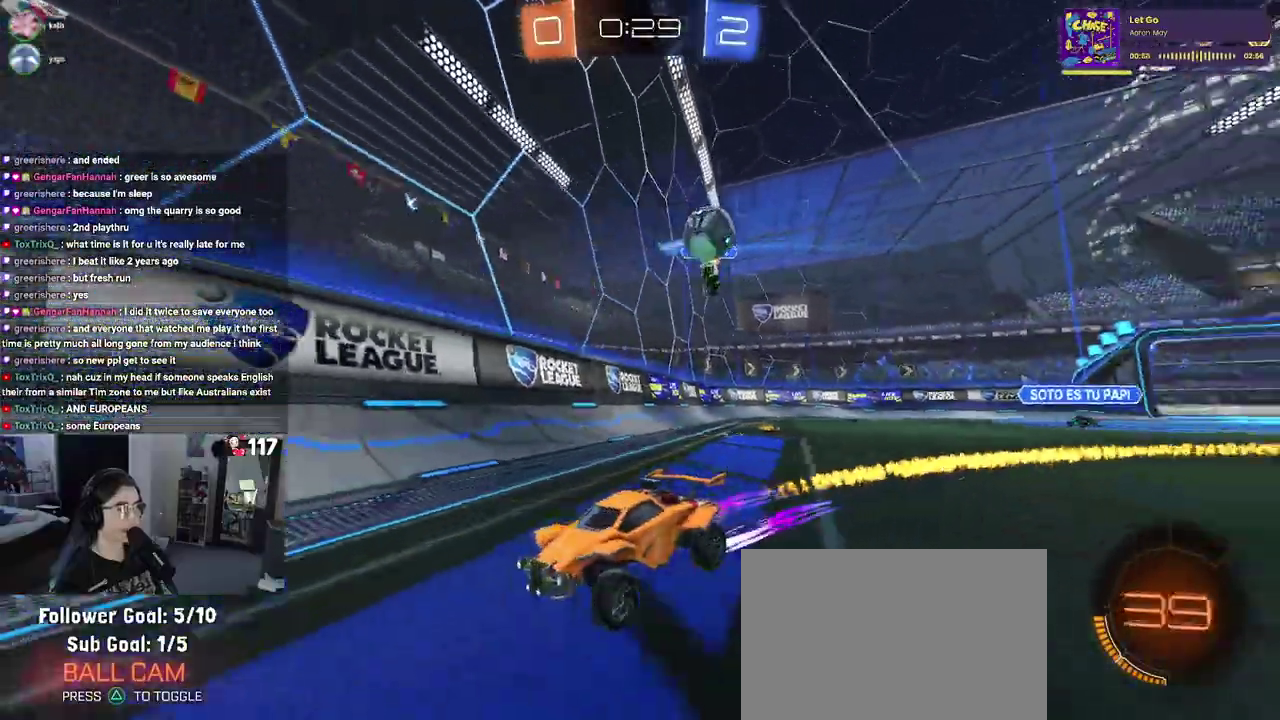
{"buttons": ["R2"], "left_stick": "right", "right_stick": "center", "events": [[50, "R1", "up"], [83, "left_stick", "up"], [417, "left_stick", "up-right"], [500, "left_stick", "right"]]}
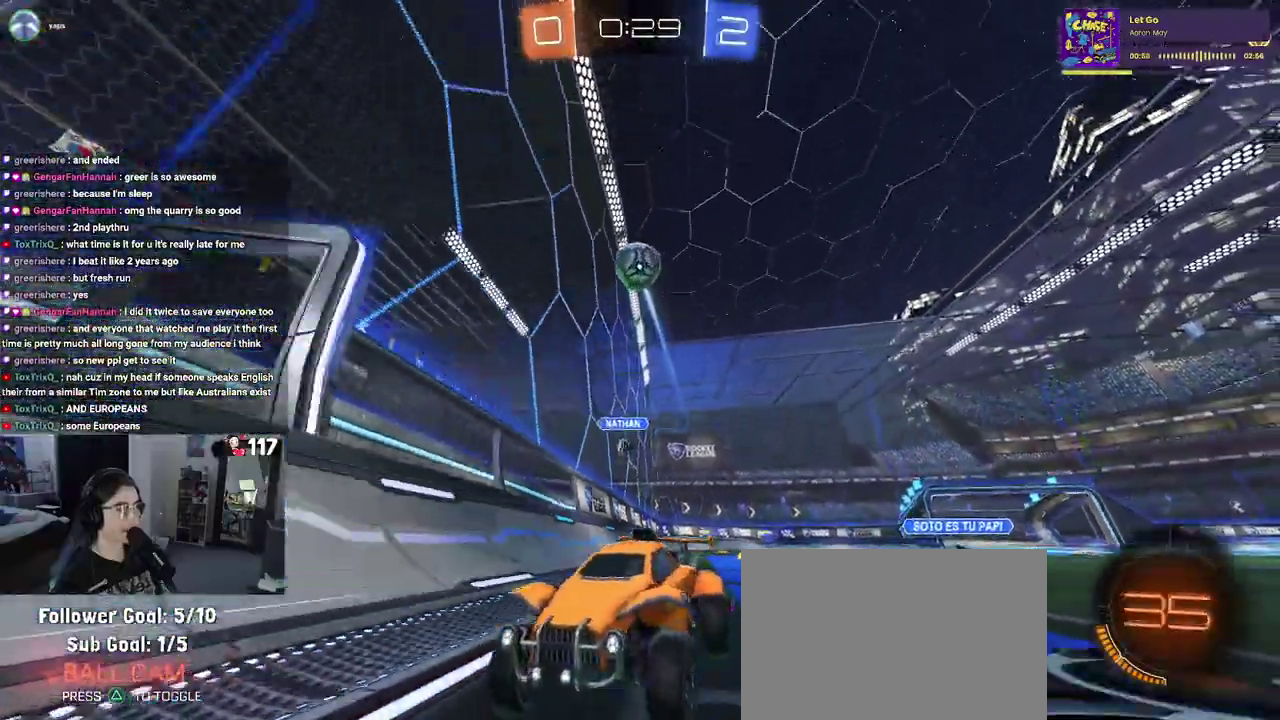
{"buttons": ["R2"], "left_stick": "up-right", "right_stick": "center", "events": [[217, "left_stick", "up-right"], [367, "left_stick", "right"], [483, "left_stick", "up-right"]]}
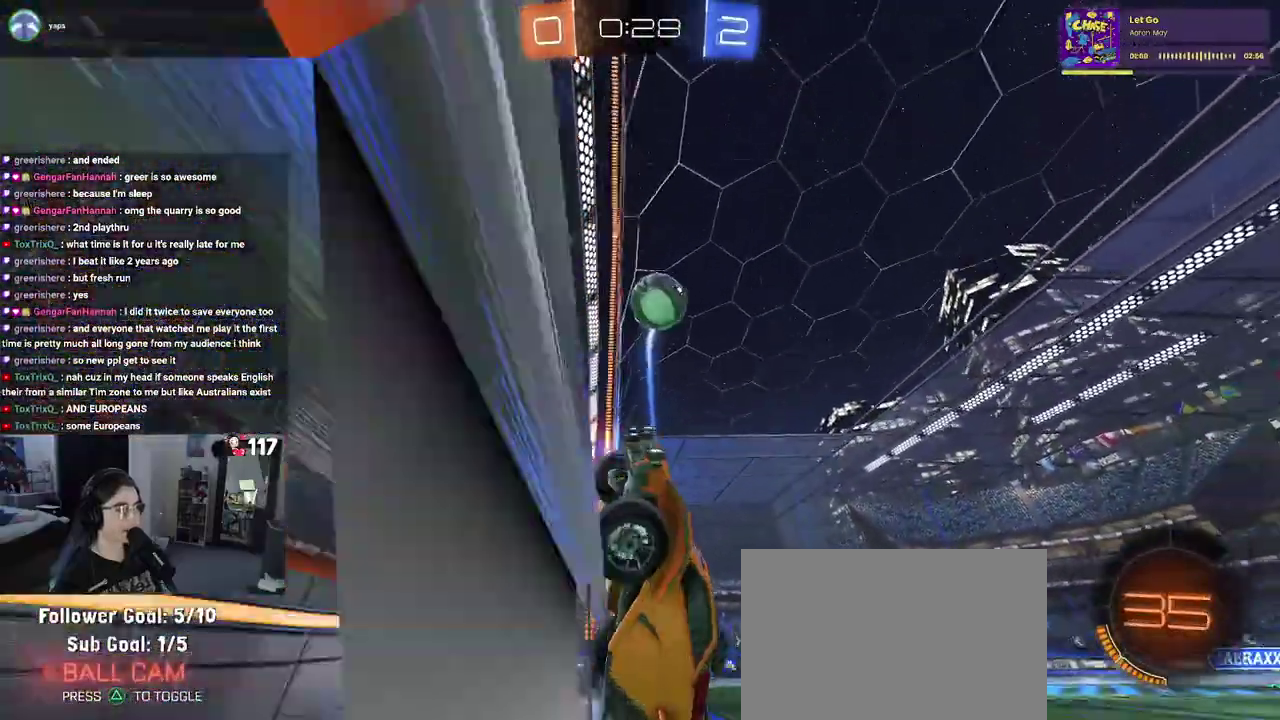
{"buttons": ["R1", "R2"], "left_stick": "down-right", "right_stick": "center", "events": [[100, "R1", "down"], [250, "CROSS", "down"], [267, "left_stick", "up"], [500, "CROSS", "up"], [500, "left_stick", "down-right"]]}
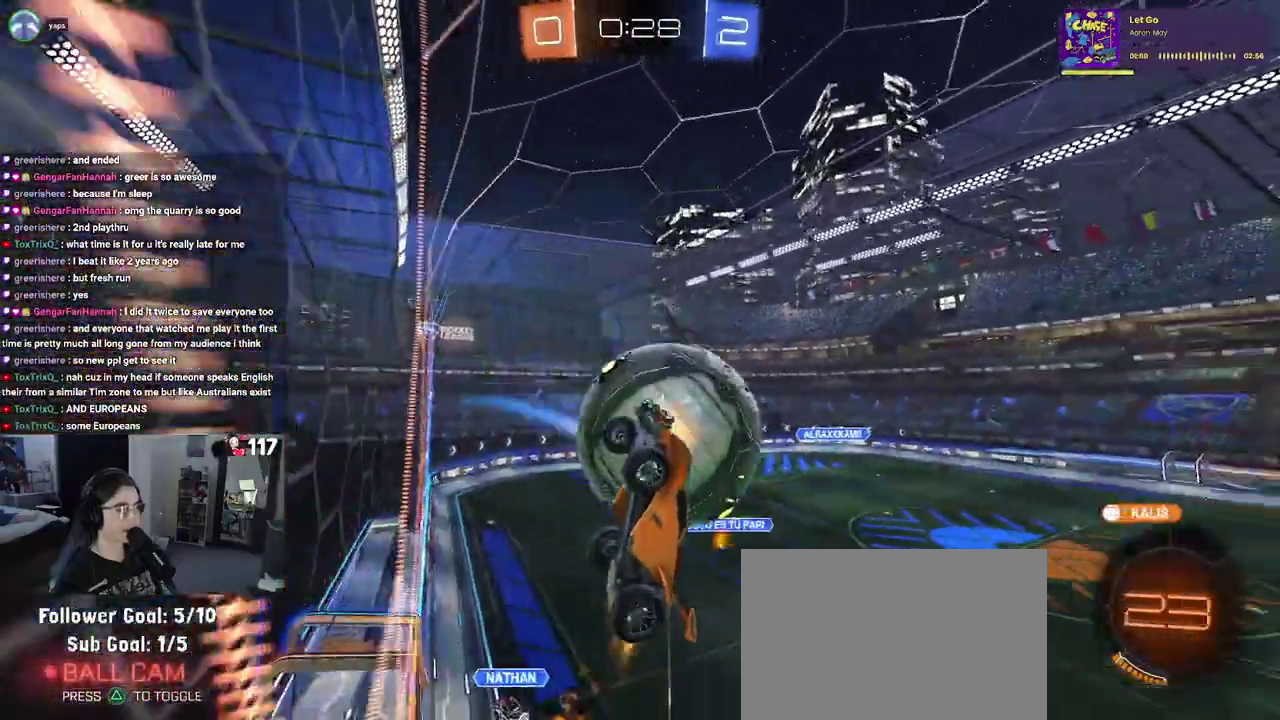
{"buttons": ["SQUARE", "R2"], "left_stick": "left", "right_stick": "center", "events": [[50, "SQUARE", "down"], [133, "left_stick", "down"], [250, "R1", "up"], [350, "left_stick", "left"]]}
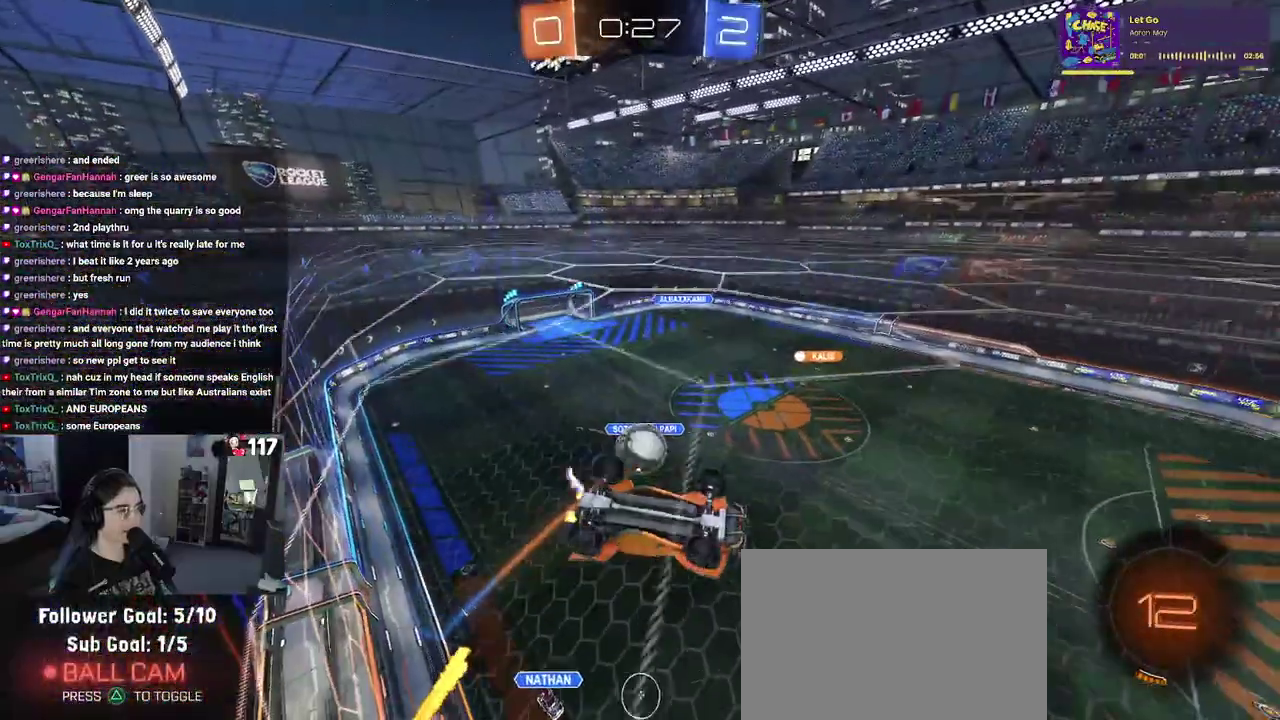
{"buttons": ["CROSS", "R2"], "left_stick": "center", "right_stick": "center", "events": [[67, "CROSS", "down"], [67, "left_stick", "center"], [167, "SQUARE", "up"], [217, "CROSS", "up"], [400, "CROSS", "down"]]}
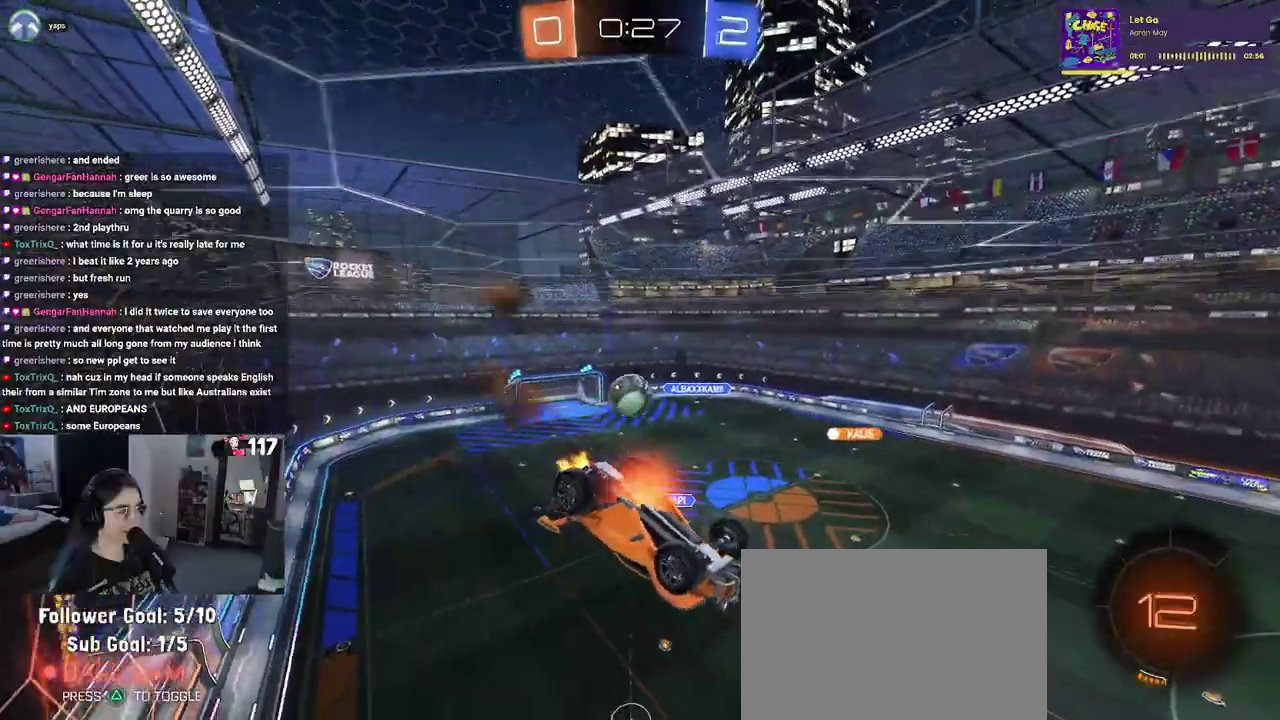
{"buttons": ["SQUARE", "R2"], "left_stick": "right", "right_stick": "center", "events": [[50, "CROSS", "up"], [133, "R2", "up"], [133, "left_stick", "down-right"], [333, "left_stick", "right"], [433, "R2", "down"], [450, "SQUARE", "down"]]}
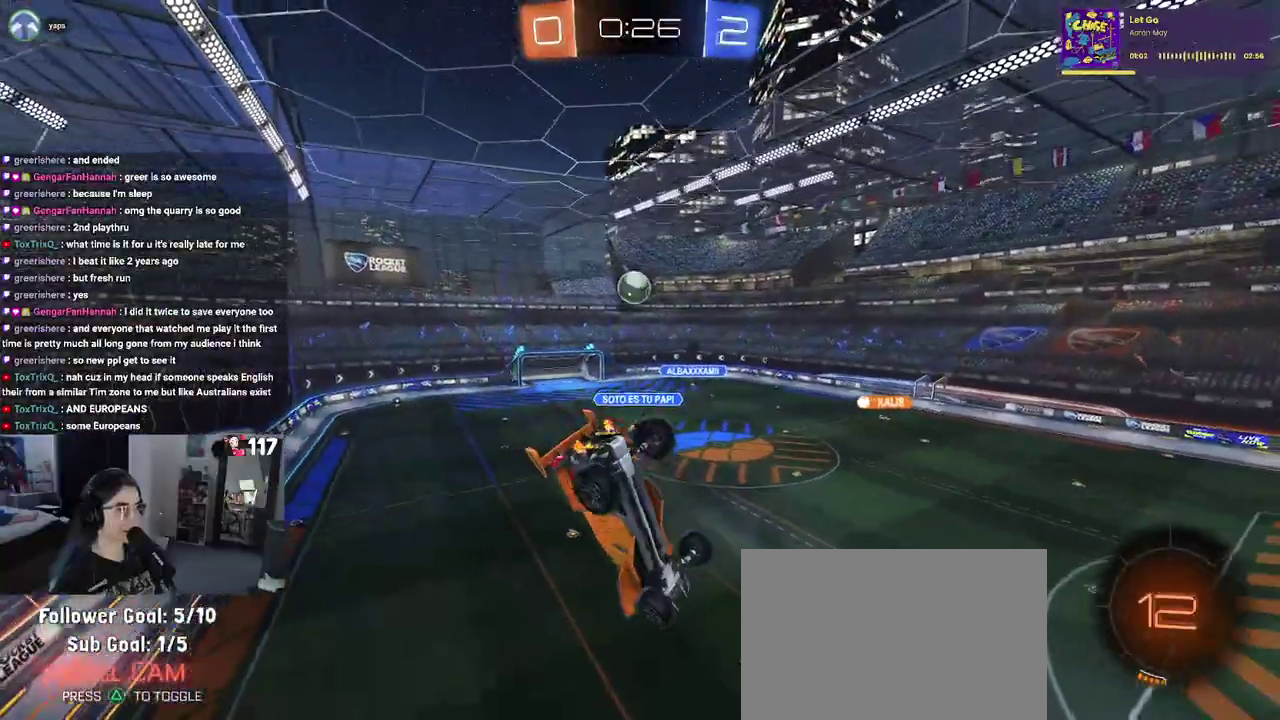
{"buttons": ["R2"], "left_stick": "up-right", "right_stick": "center", "events": [[183, "SQUARE", "up"], [283, "left_stick", "up-right"]]}
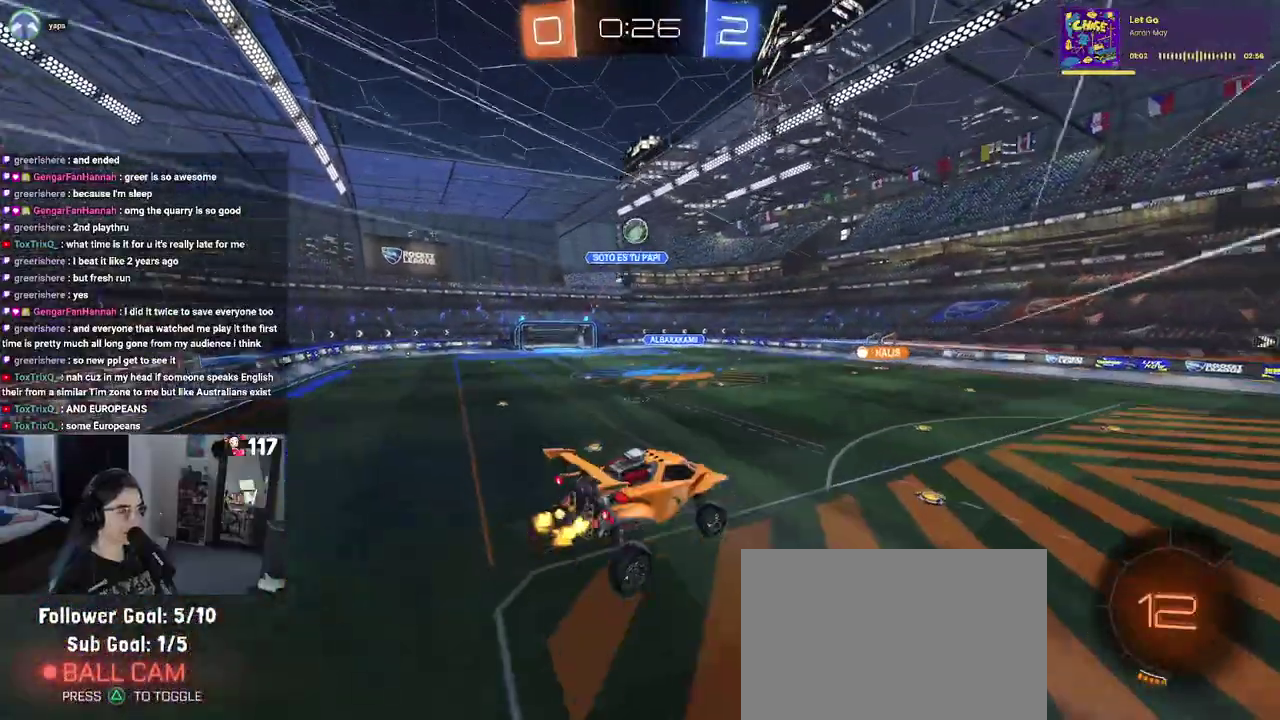
{"buttons": ["R2"], "left_stick": "center", "right_stick": "center", "events": [[50, "left_stick", "center"]]}
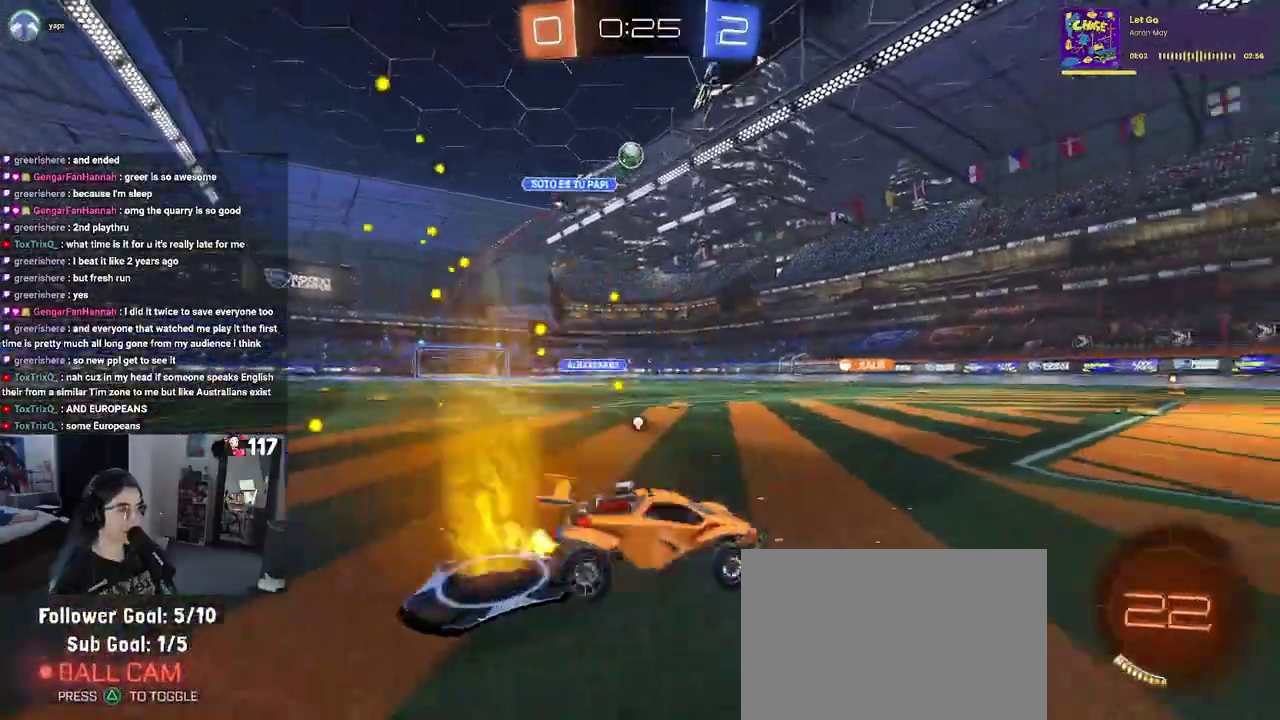
{"buttons": ["R2"], "left_stick": "left", "right_stick": "center", "events": [[17, "TRIANGLE", "down"], [133, "TRIANGLE", "up"], [317, "TRIANGLE", "down"], [417, "left_stick", "up-left"], [450, "TRIANGLE", "up"], [483, "left_stick", "left"]]}
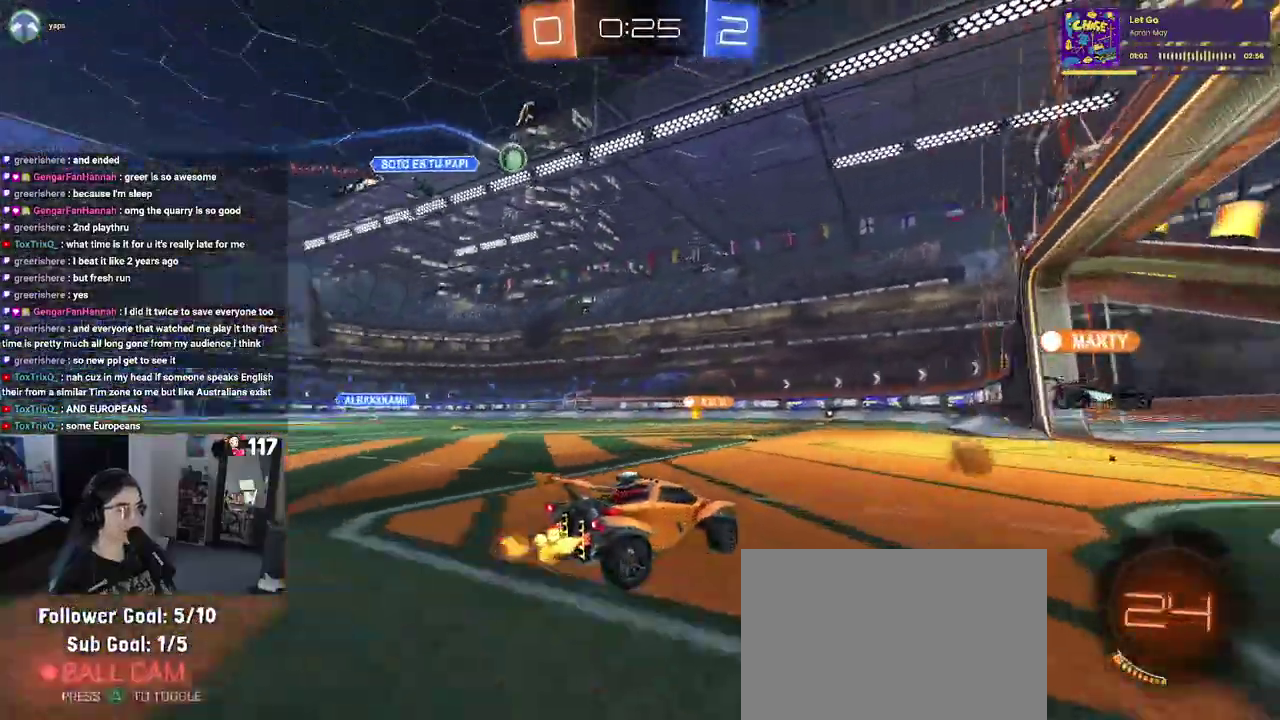
{"buttons": ["R2"], "left_stick": "up-left", "right_stick": "center", "events": [[317, "left_stick", "up-left"]]}
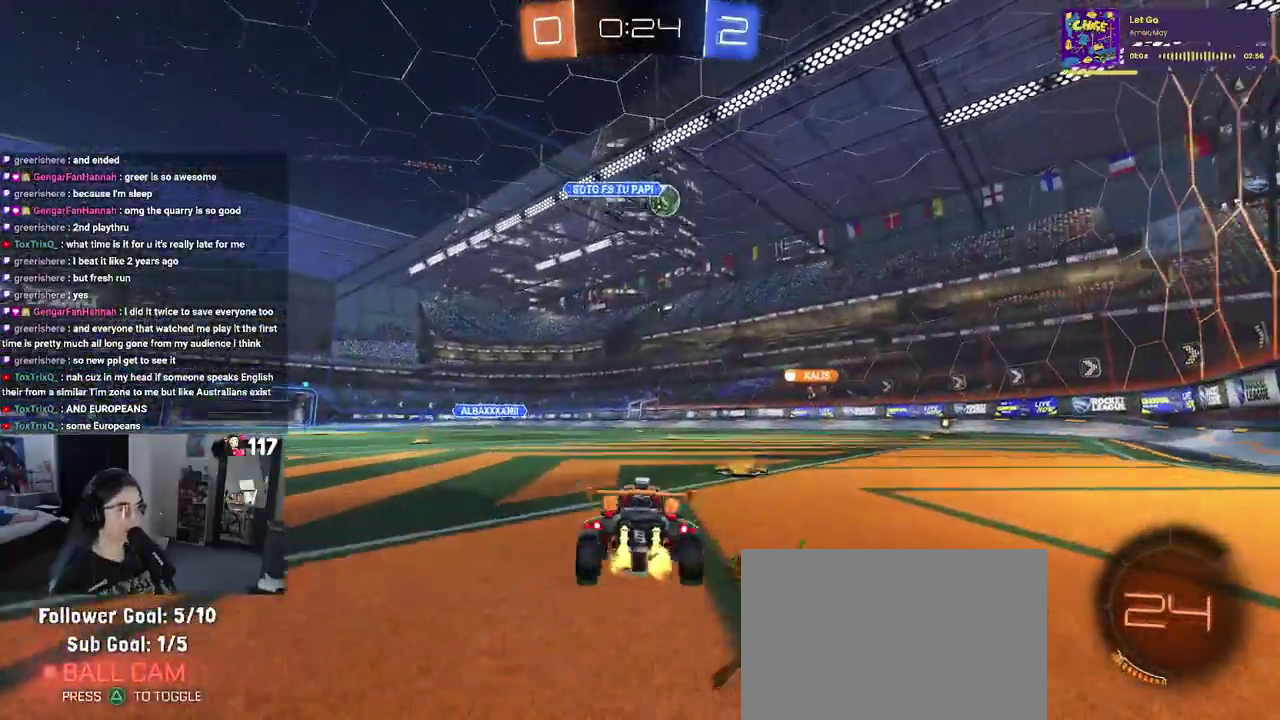
{"buttons": ["R2"], "left_stick": "right", "right_stick": "center", "events": [[67, "left_stick", "up"], [133, "left_stick", "up-right"], [233, "left_stick", "right"]]}
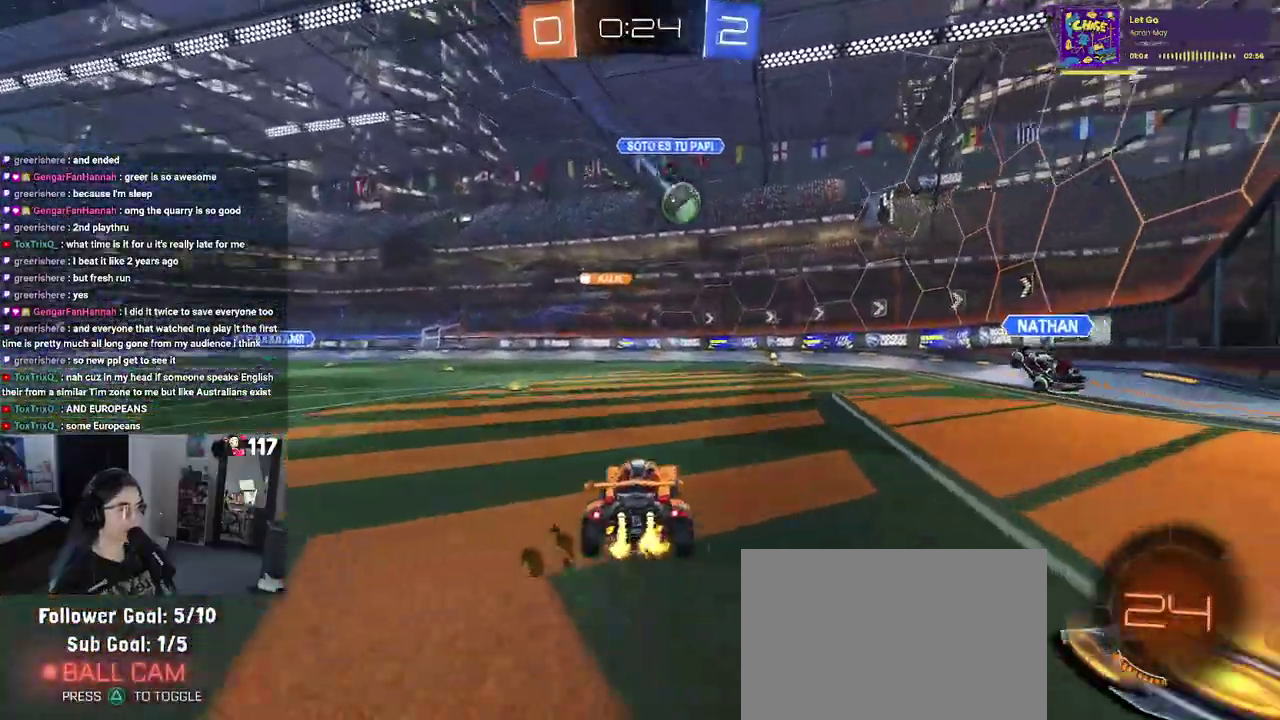
{"buttons": ["R2"], "left_stick": "up-left", "right_stick": "center", "events": [[217, "left_stick", "up-right"], [300, "left_stick", "up"], [433, "left_stick", "up-left"]]}
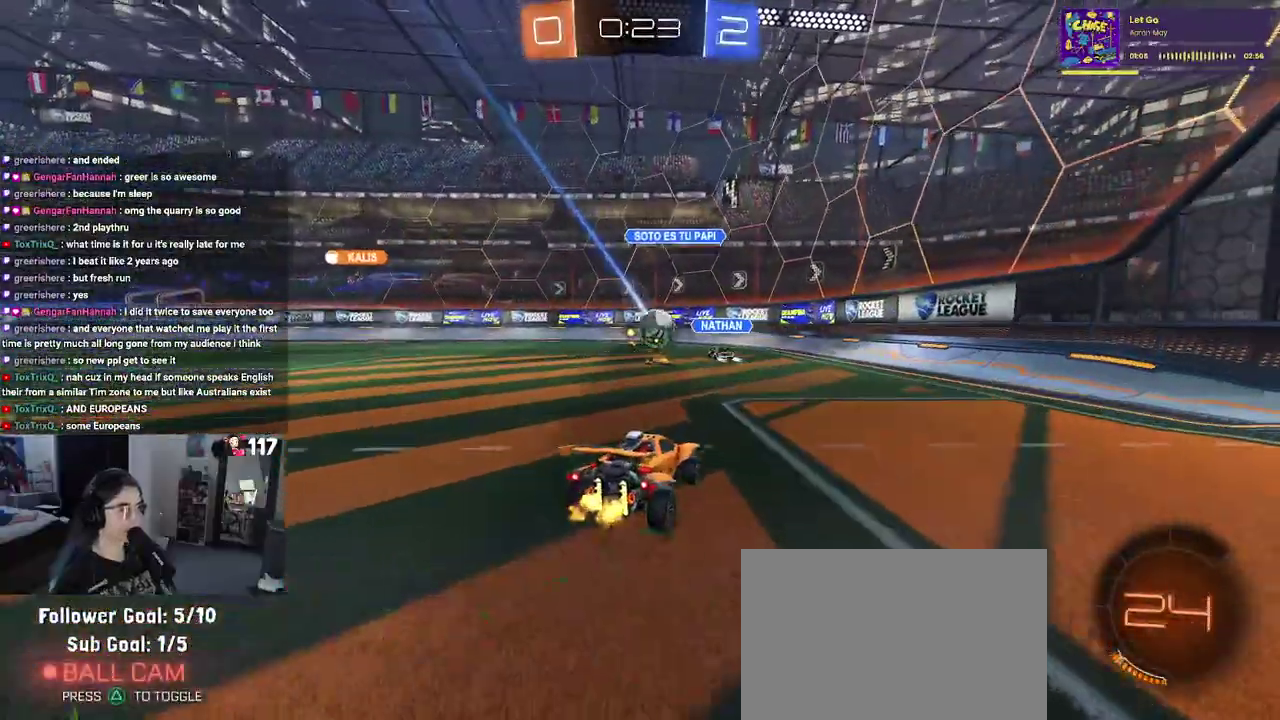
{"buttons": ["R2"], "left_stick": "up-right", "right_stick": "center", "events": [[217, "left_stick", "center"], [333, "left_stick", "up-right"]]}
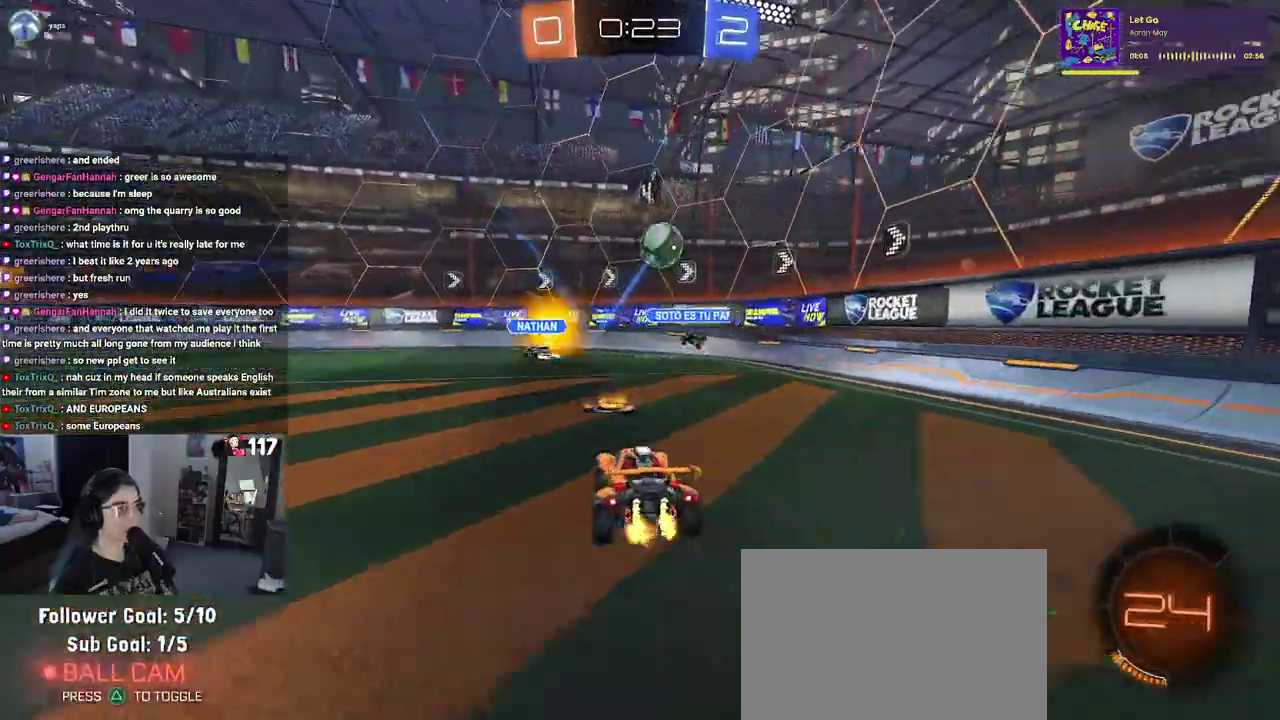
{"buttons": ["R2"], "left_stick": "up-right", "right_stick": "center"}
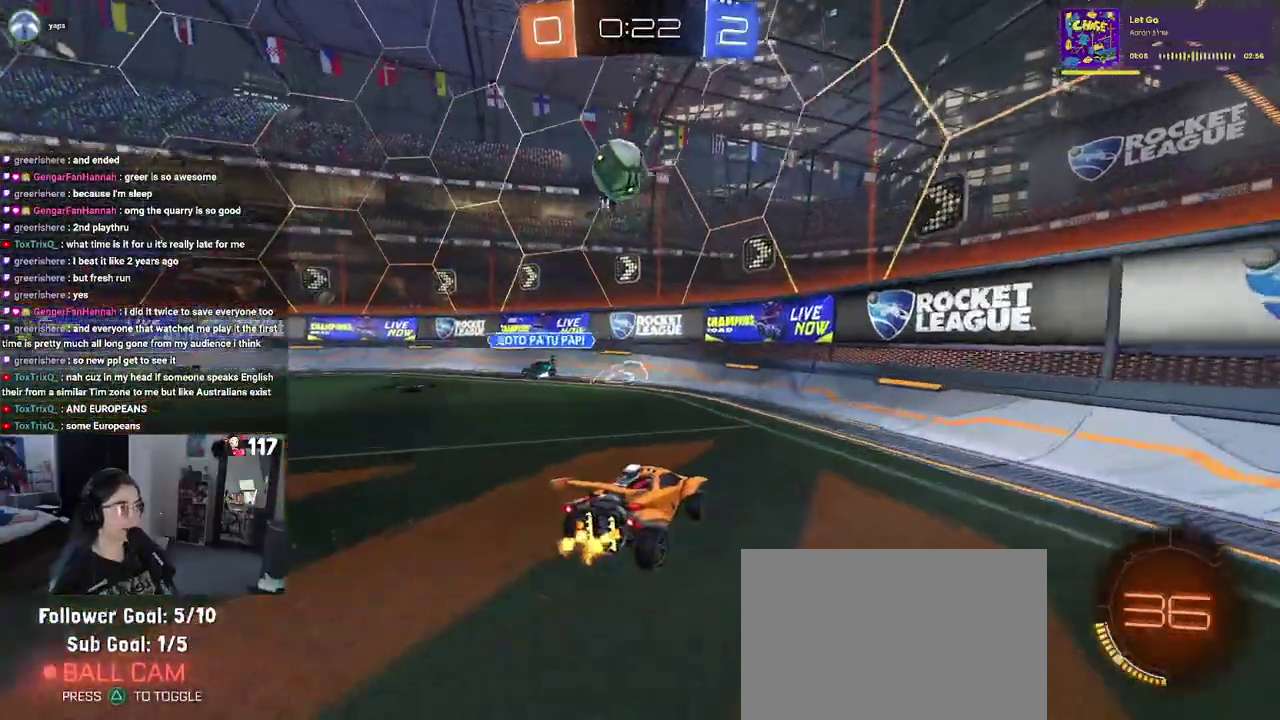
{"buttons": ["R2"], "left_stick": "up-right", "right_stick": "center"}
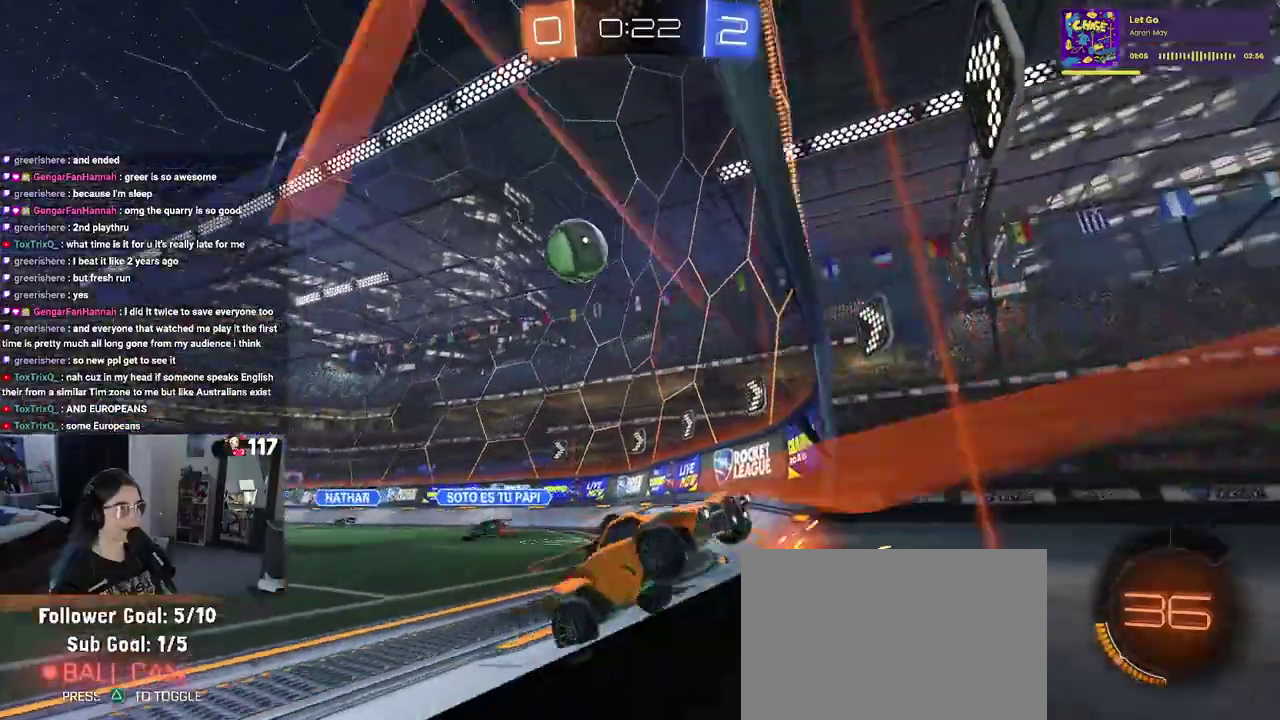
{"buttons": ["R2"], "left_stick": "up-right", "right_stick": "center", "events": [[33, "L2", "down"], [117, "R2", "up"], [183, "R2", "down"], [267, "L2", "up"]]}
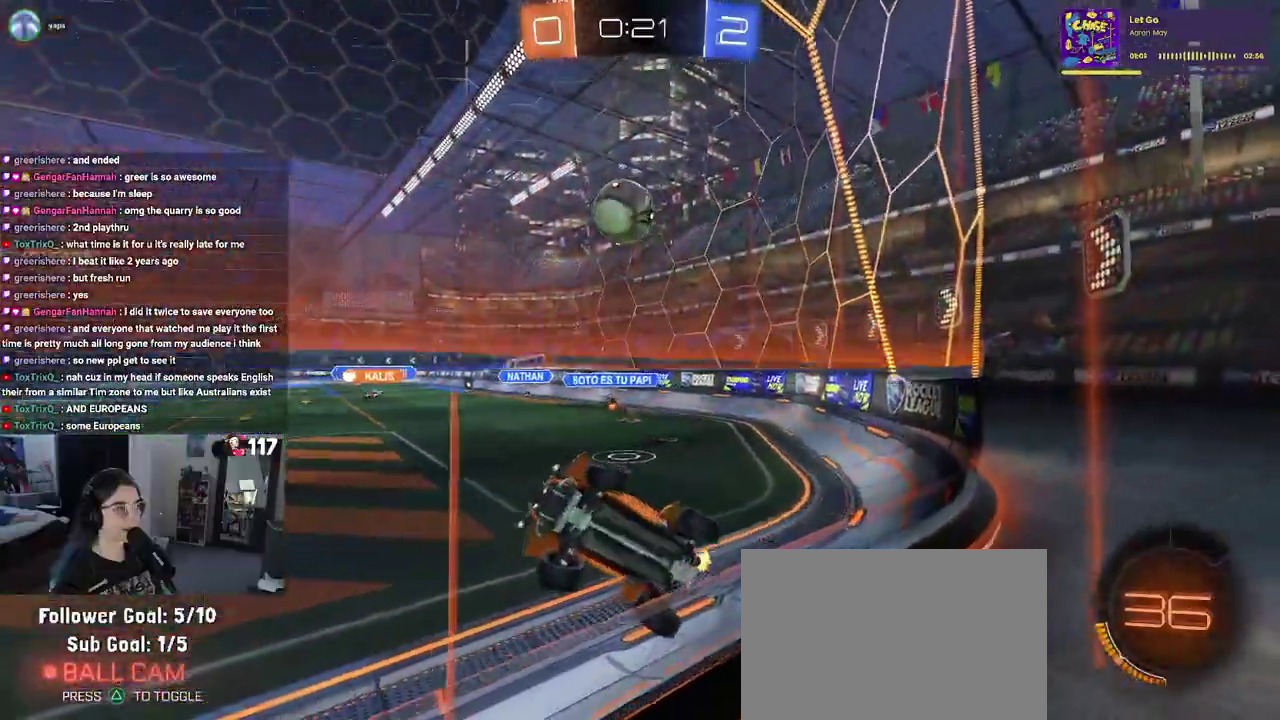
{"buttons": ["R2"], "left_stick": "up-right", "right_stick": "center", "events": []}
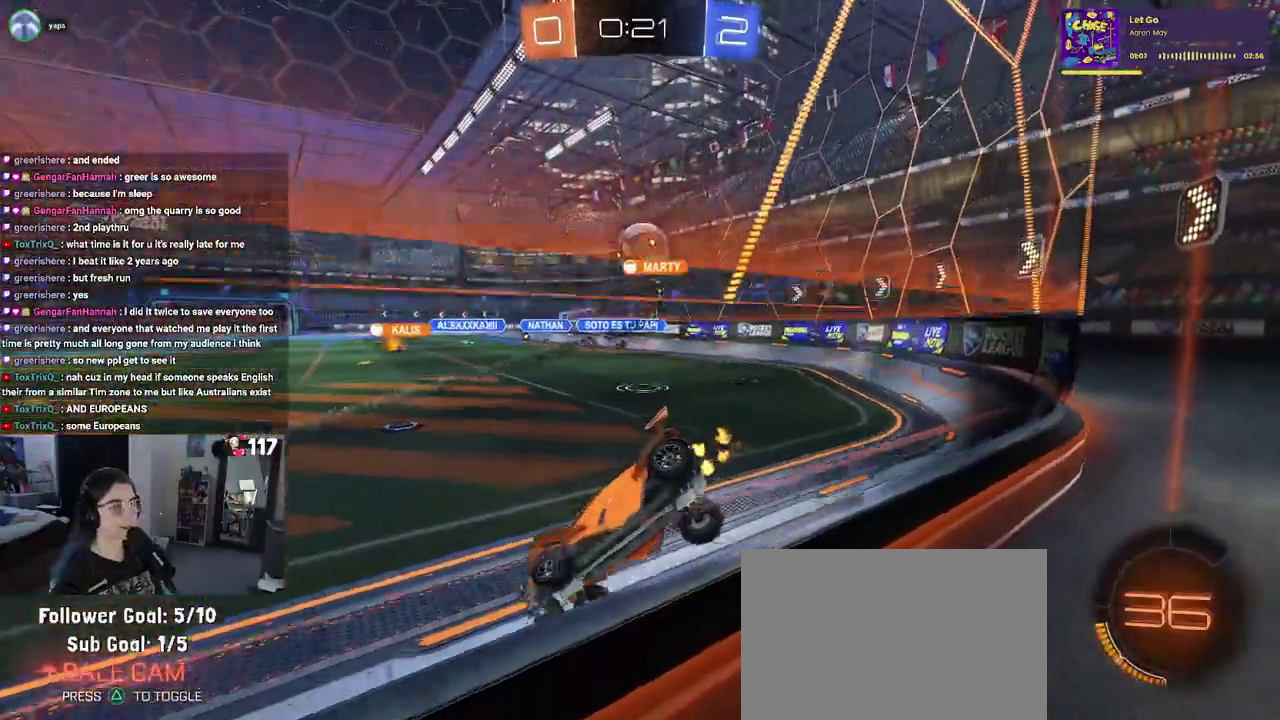
{"buttons": ["R2"], "left_stick": "up-right", "right_stick": "center", "events": []}
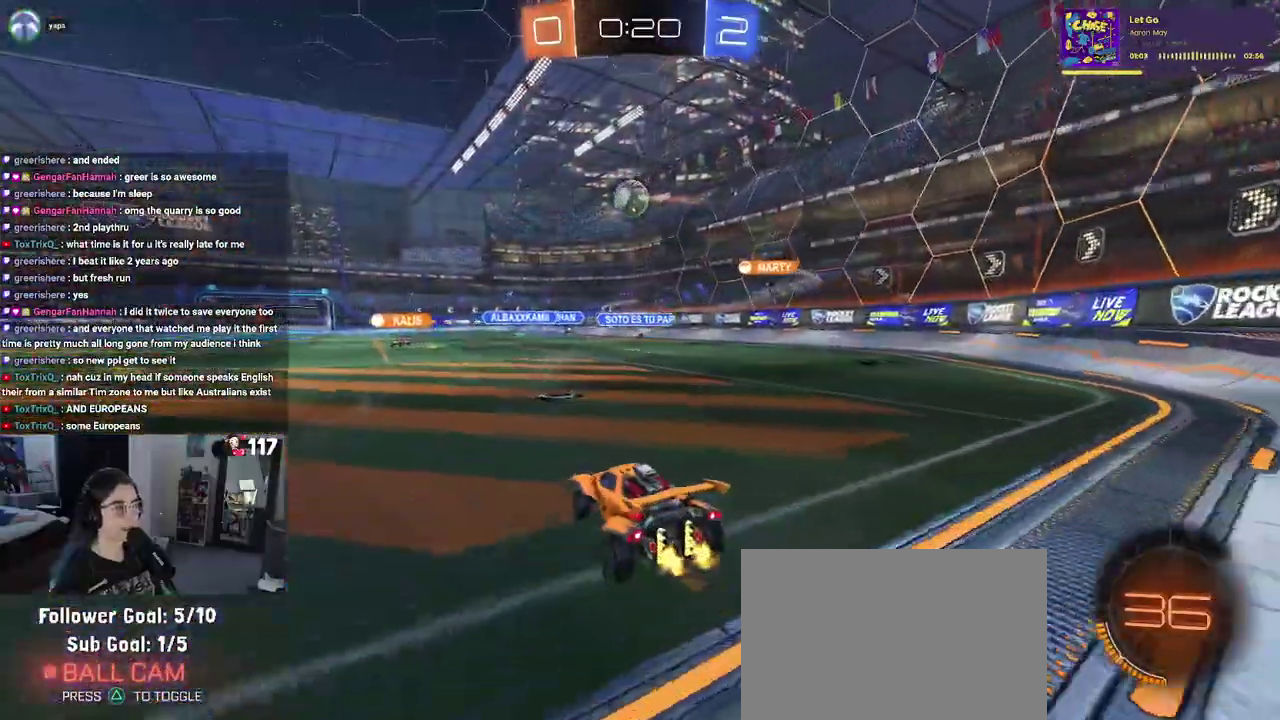
{"buttons": ["R2"], "left_stick": "up-left", "right_stick": "center", "events": [[150, "left_stick", "center"], [367, "left_stick", "up-left"]]}
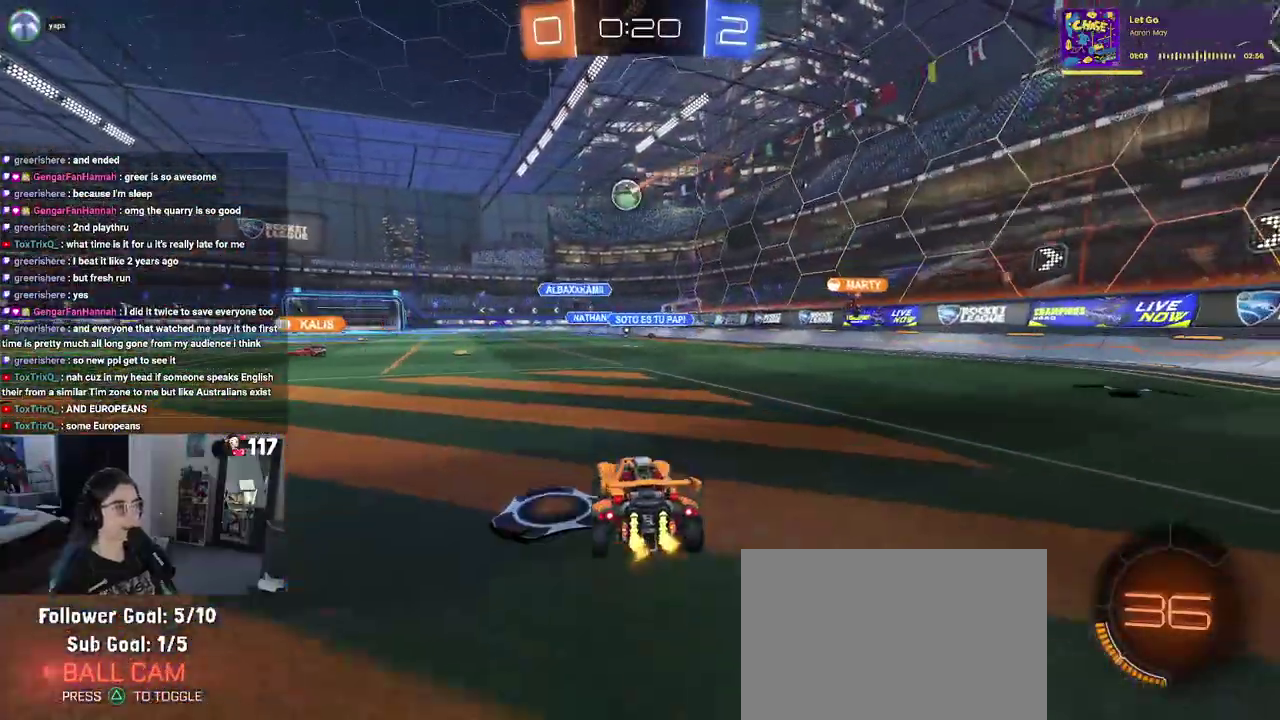
{"buttons": ["R2"], "left_stick": "center", "right_stick": "center", "events": [[33, "left_stick", "center"]]}
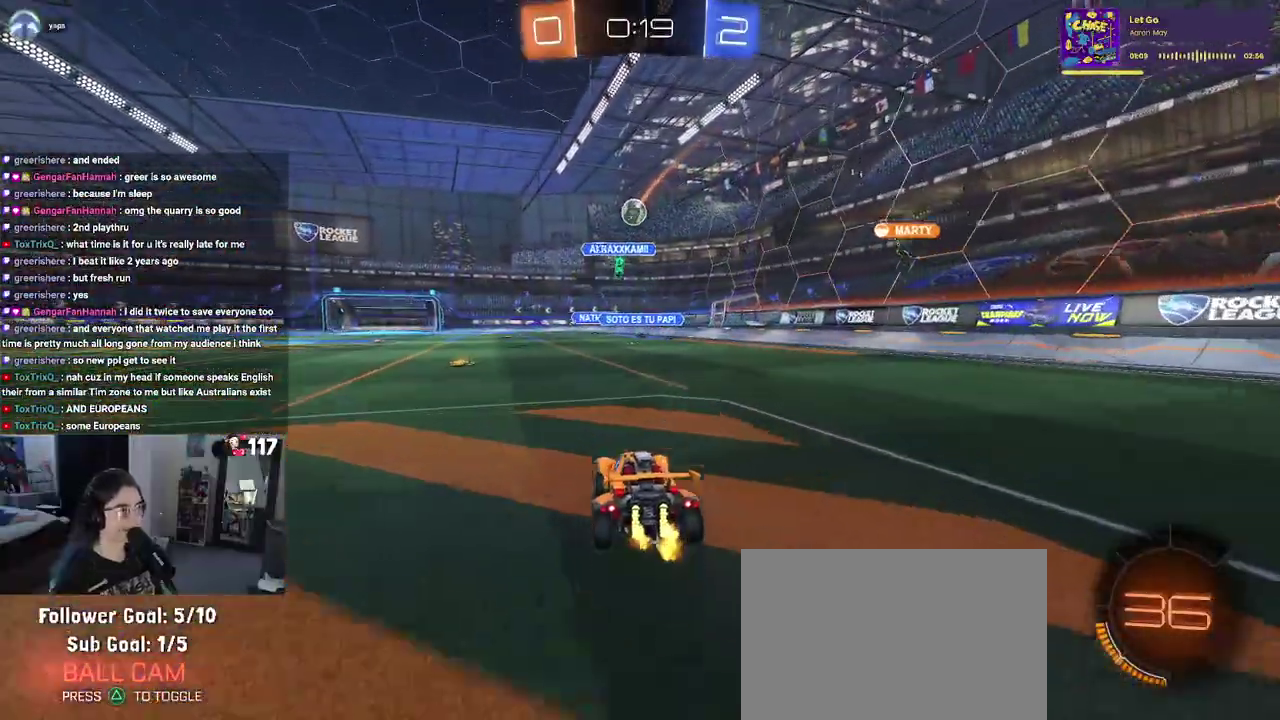
{"buttons": ["R2"], "left_stick": "up-right", "right_stick": "center", "events": [[117, "left_stick", "up-left"], [217, "left_stick", "left"], [317, "left_stick", "up-left"], [367, "left_stick", "center"], [467, "left_stick", "up-right"]]}